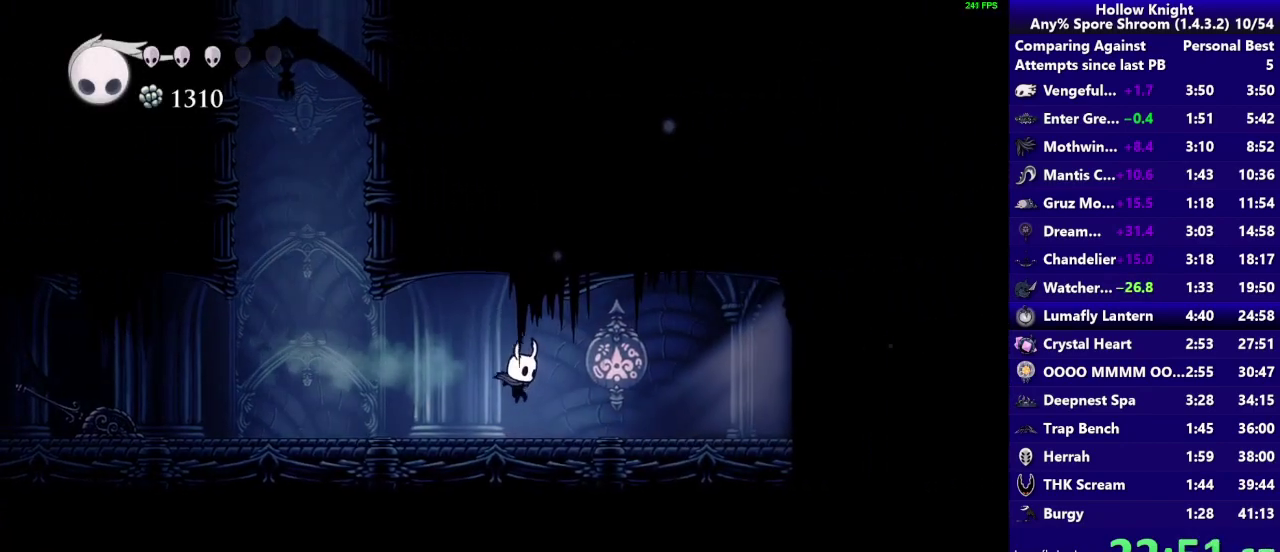
Gameplay with a controller (PlayStation layout); each line is a JSON object with the inputs held at the frame after it. "events" lists button and stick changes between this image and that frame as [ms after this image, input, new state], when the widget could be followed in between. Not read: L3 R3.
{"buttons": [], "left_stick": "right", "right_stick": "center", "events": [[200, "R2", "down"], [417, "R2", "up"]]}
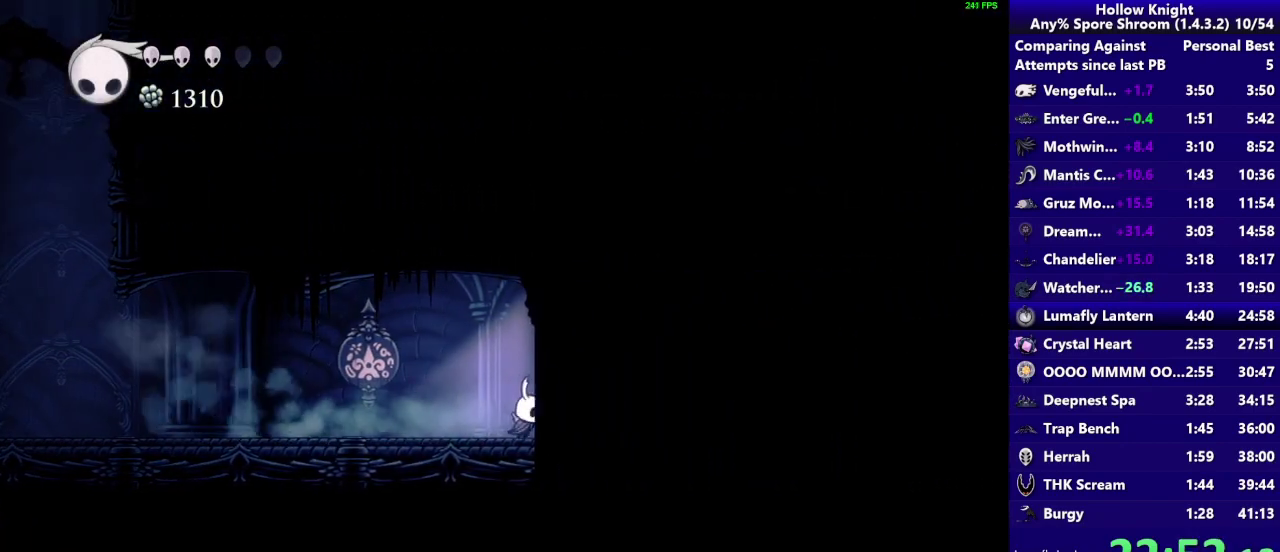
{"buttons": [], "left_stick": "right", "right_stick": "center", "events": [[267, "R2", "down"], [500, "R2", "up"]]}
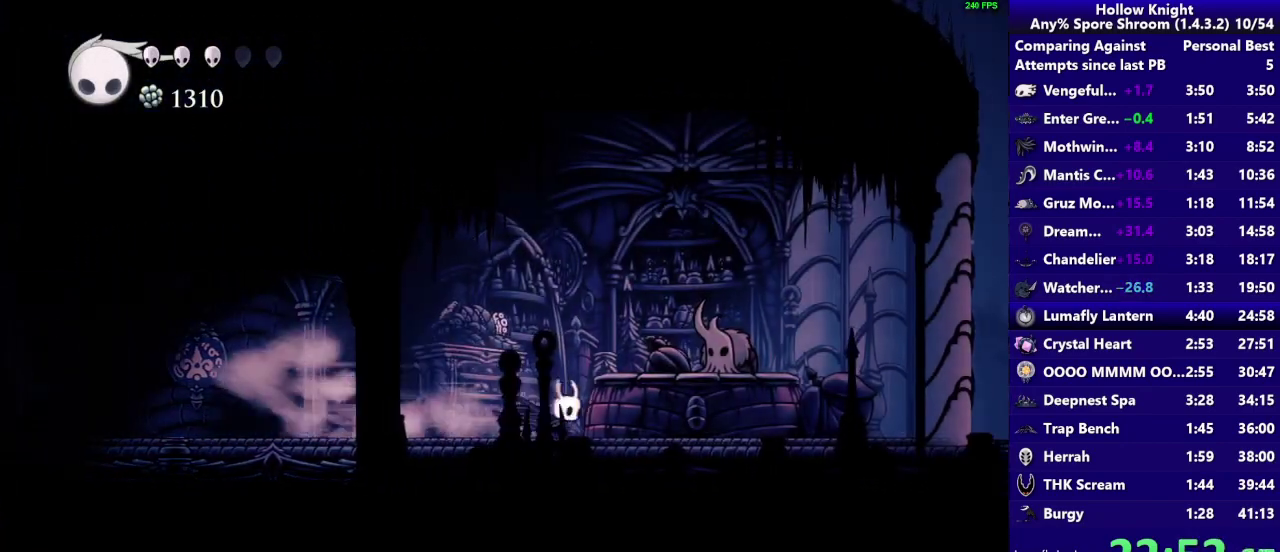
{"buttons": [], "left_stick": "center", "right_stick": "center", "events": [[267, "left_stick", "up"], [400, "left_stick", "up-right"], [500, "left_stick", "center"]]}
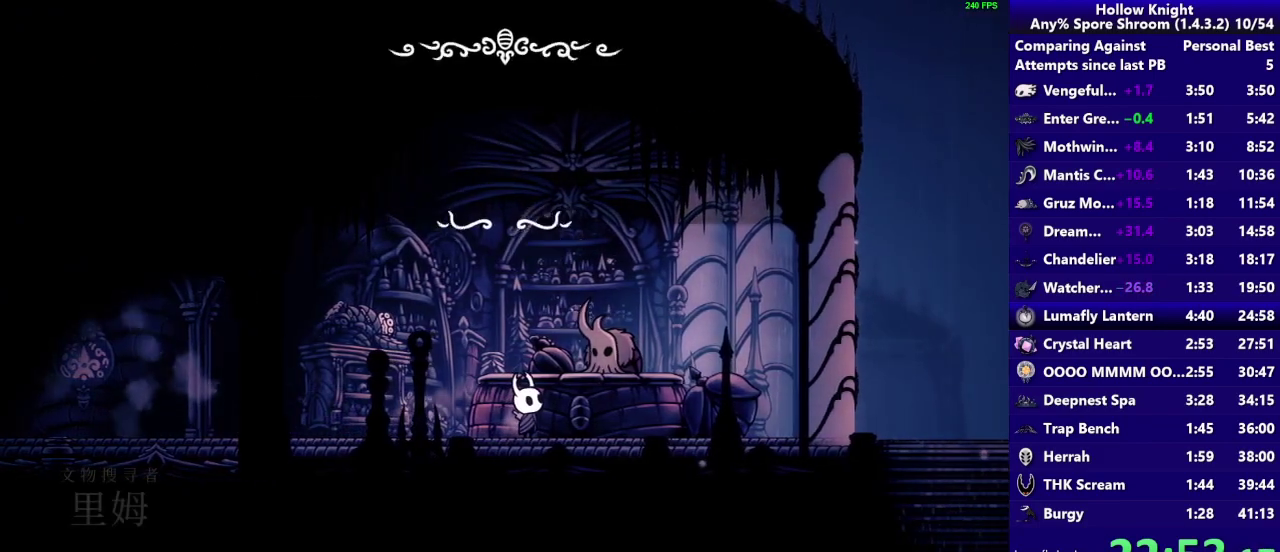
{"buttons": [], "left_stick": "center", "right_stick": "center", "events": [[33, "CROSS", "down"], [133, "CROSS", "up"], [233, "CROSS", "down"], [300, "CROSS", "up"], [367, "CROSS", "down"], [467, "CROSS", "up"]]}
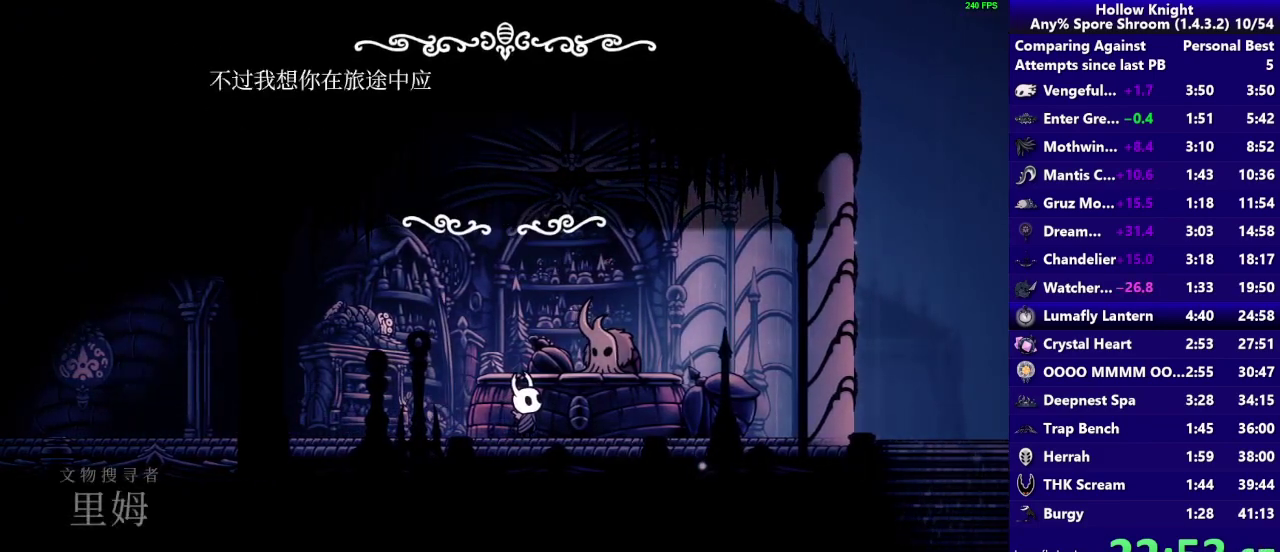
{"buttons": [], "left_stick": "center", "right_stick": "center", "events": [[33, "CROSS", "down"], [100, "CROSS", "up"], [233, "CROSS", "down"], [300, "CROSS", "up"], [400, "CROSS", "down"], [467, "CROSS", "up"]]}
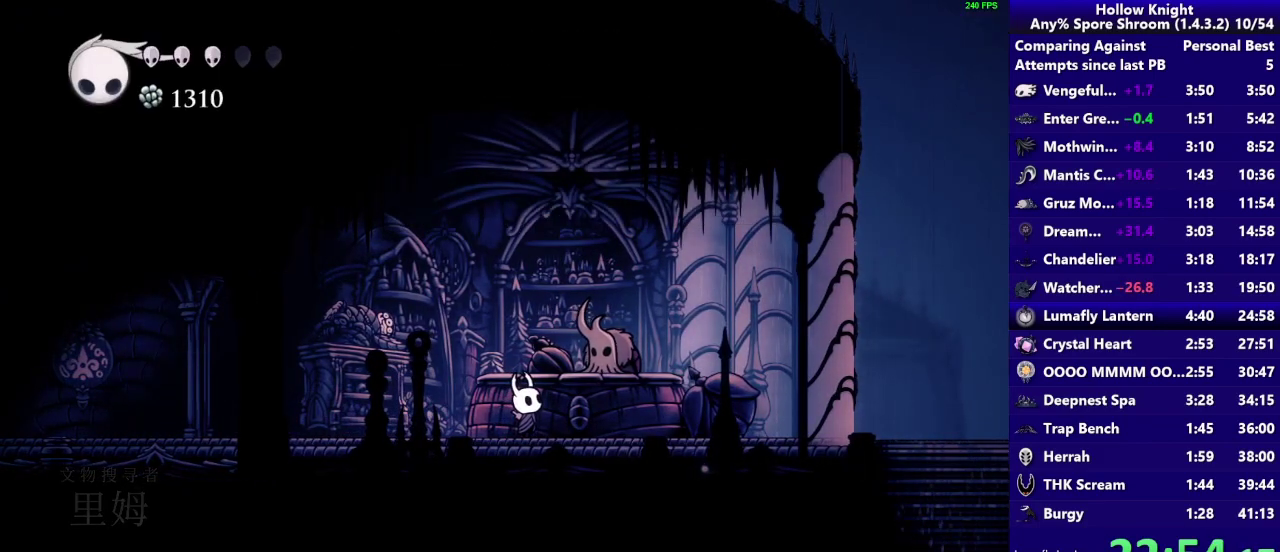
{"buttons": [], "left_stick": "center", "right_stick": "center", "events": [[67, "CROSS", "down"], [133, "CROSS", "up"], [233, "CROSS", "down"], [333, "CROSS", "up"], [400, "CROSS", "down"], [500, "CROSS", "up"]]}
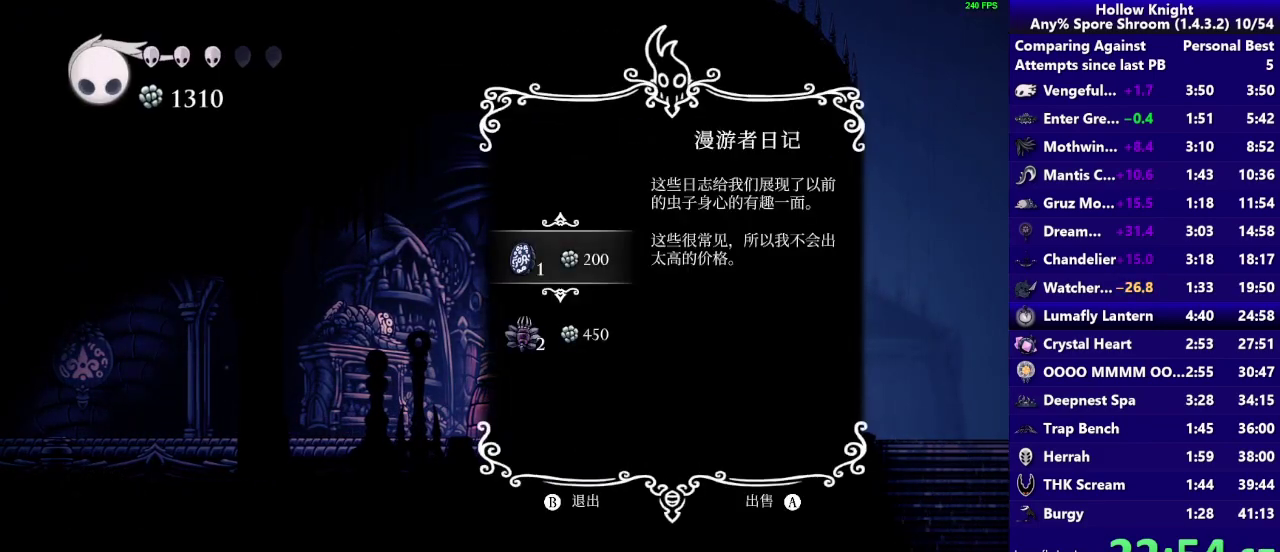
{"buttons": ["CROSS"], "left_stick": "center", "right_stick": "center", "events": [[67, "CROSS", "down"], [167, "CROSS", "up"], [267, "CROSS", "down"], [367, "CROSS", "up"], [433, "CROSS", "down"]]}
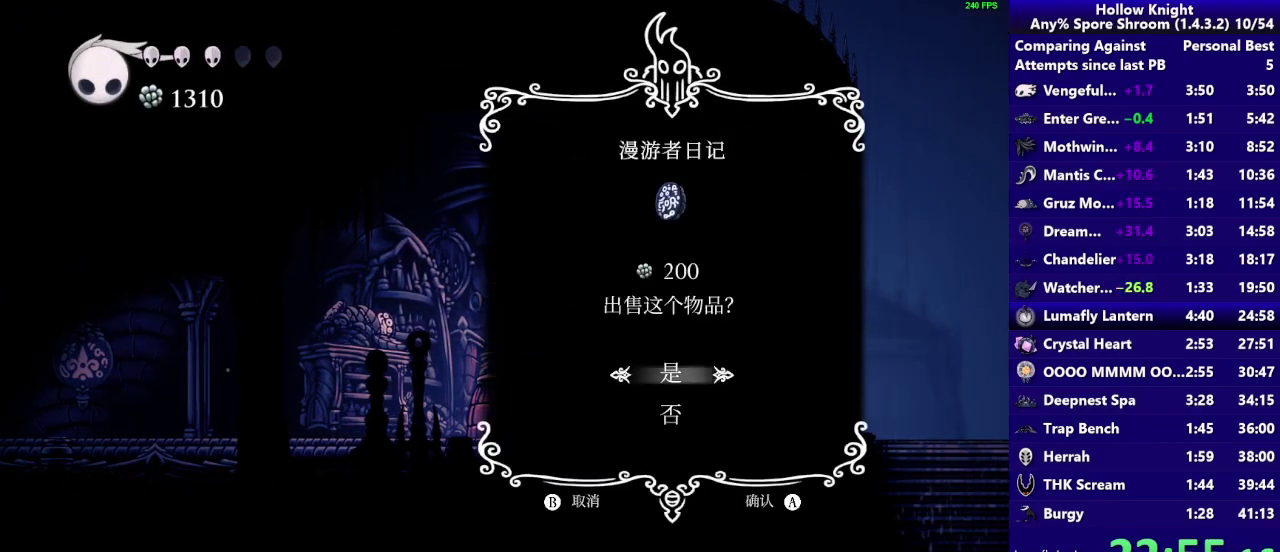
{"buttons": ["CROSS"], "left_stick": "center", "right_stick": "center", "events": [[33, "CROSS", "up"], [133, "CROSS", "down"], [200, "CROSS", "up"], [300, "CROSS", "down"], [367, "CROSS", "up"], [467, "CROSS", "down"]]}
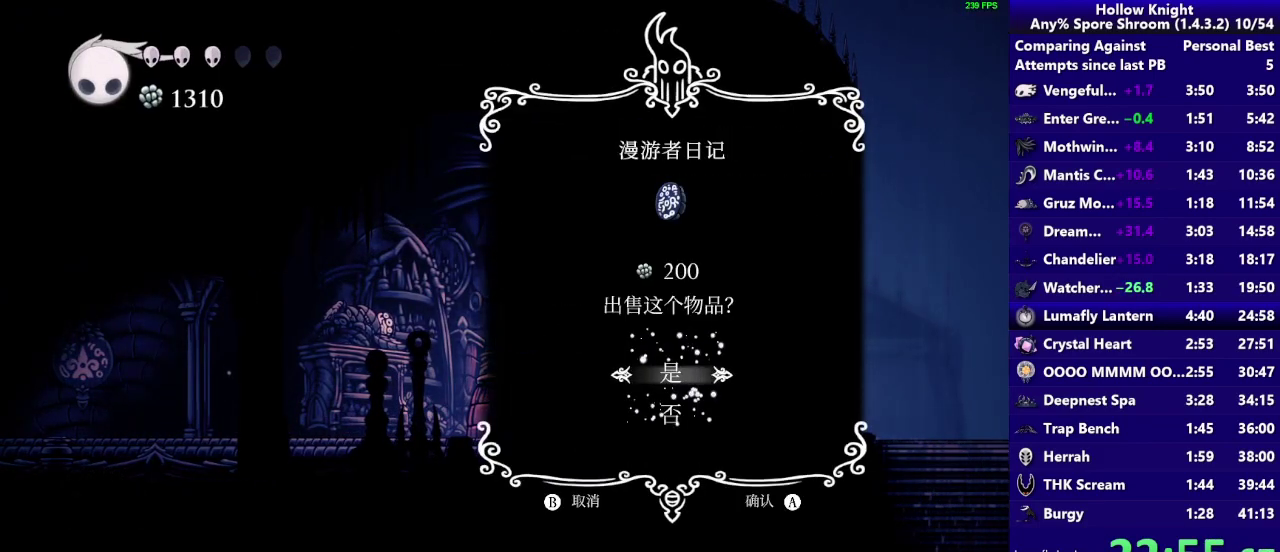
{"buttons": ["CROSS"], "left_stick": "center", "right_stick": "center", "events": [[33, "CROSS", "up"], [133, "CROSS", "down"], [233, "CROSS", "up"], [300, "CROSS", "down"], [417, "CROSS", "up"], [500, "CROSS", "down"]]}
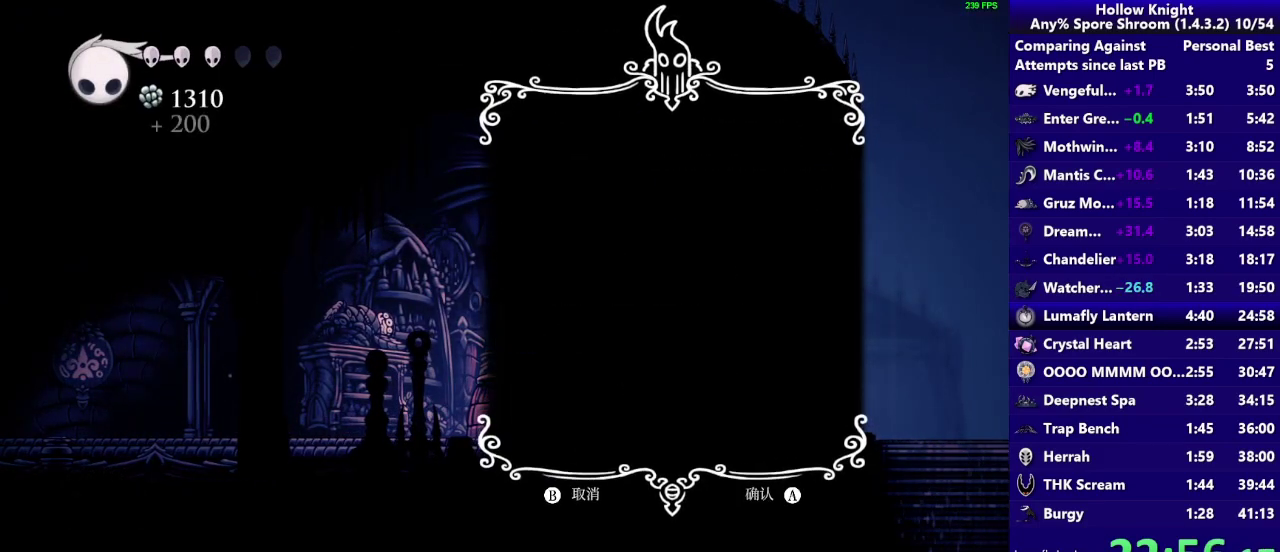
{"buttons": [], "left_stick": "center", "right_stick": "center", "events": [[100, "CROSS", "up"], [200, "CROSS", "down"], [300, "CROSS", "up"], [367, "CROSS", "down"], [467, "CROSS", "up"]]}
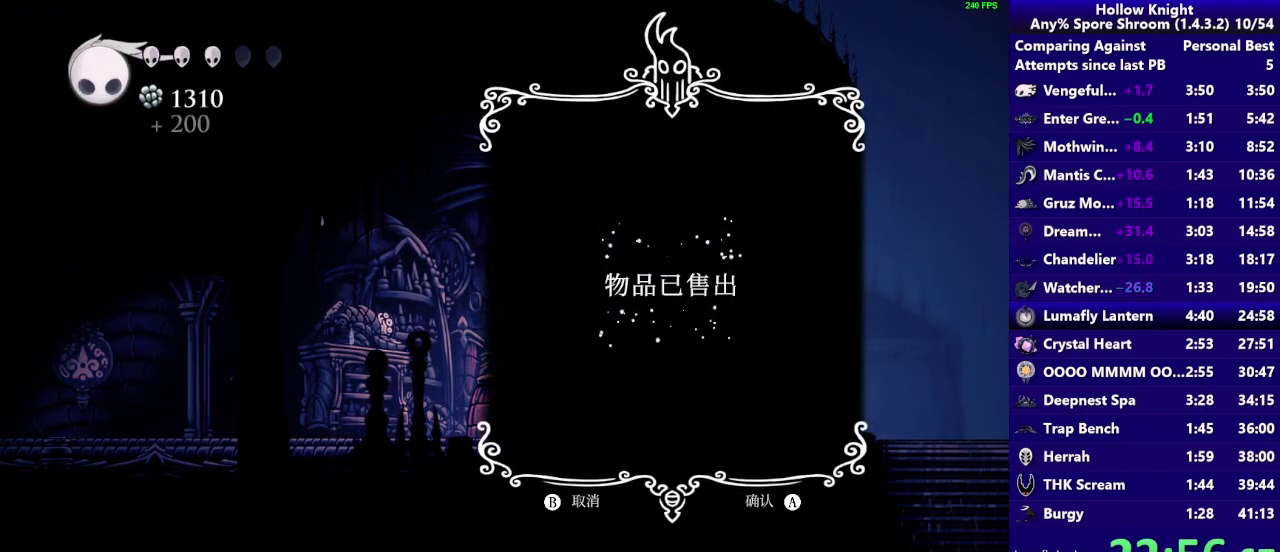
{"buttons": ["CROSS"], "left_stick": "center", "right_stick": "center", "events": [[100, "CROSS", "down"], [167, "CROSS", "up"], [267, "CROSS", "down"], [333, "CROSS", "up"], [433, "CROSS", "down"]]}
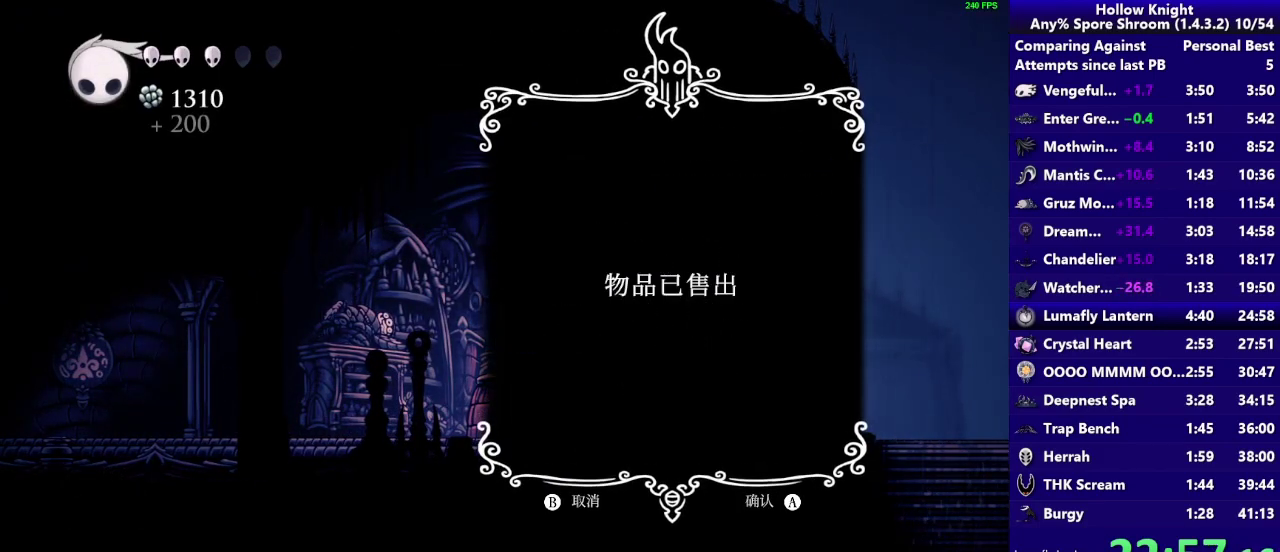
{"buttons": ["CROSS"], "left_stick": "center", "right_stick": "center", "events": [[33, "CROSS", "up"], [133, "CROSS", "down"], [233, "CROSS", "up"], [333, "CROSS", "down"], [433, "CROSS", "up"], [500, "CROSS", "down"]]}
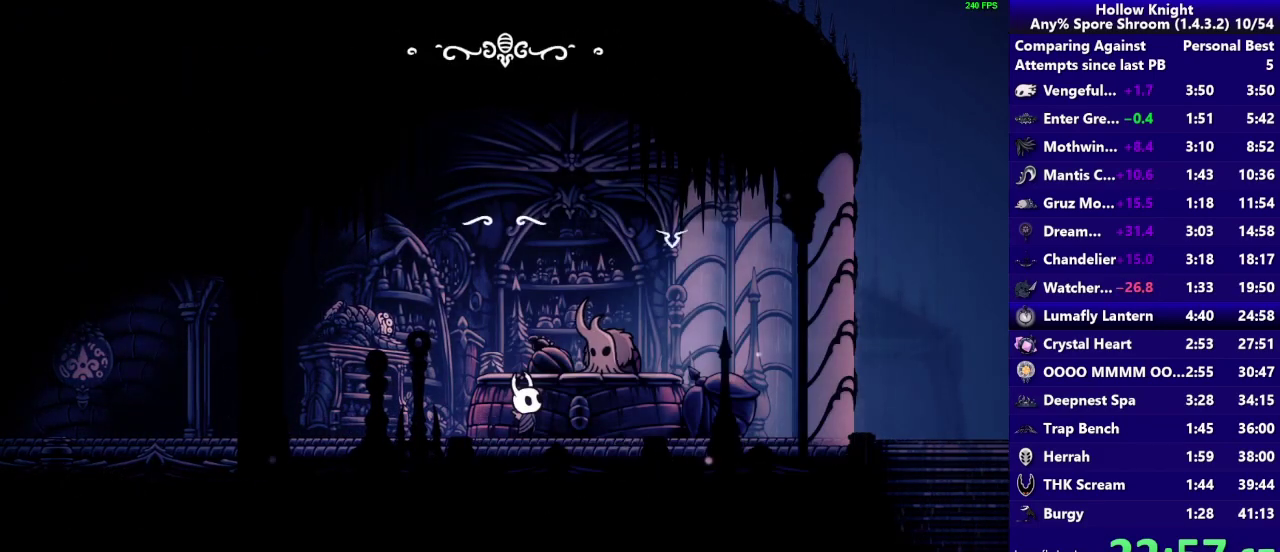
{"buttons": ["CROSS"], "left_stick": "center", "right_stick": "center", "events": [[133, "CROSS", "up"], [233, "CROSS", "down"], [333, "CROSS", "up"], [433, "CROSS", "down"]]}
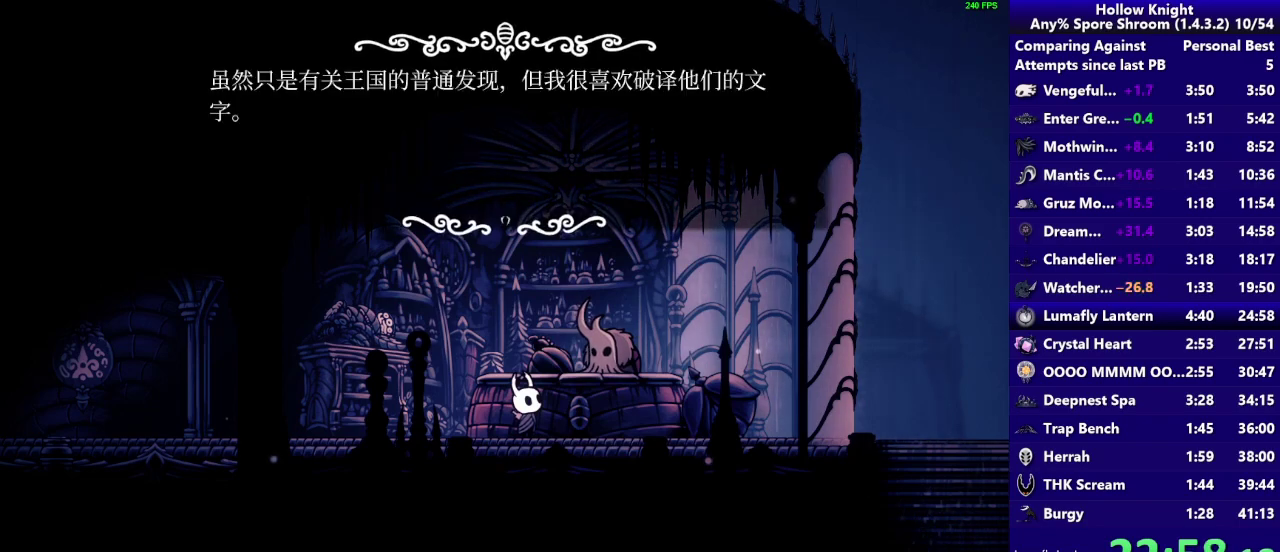
{"buttons": [], "left_stick": "center", "right_stick": "center", "events": [[33, "CROSS", "up"], [133, "CROSS", "down"], [233, "CROSS", "up"], [333, "CROSS", "down"], [467, "CROSS", "up"]]}
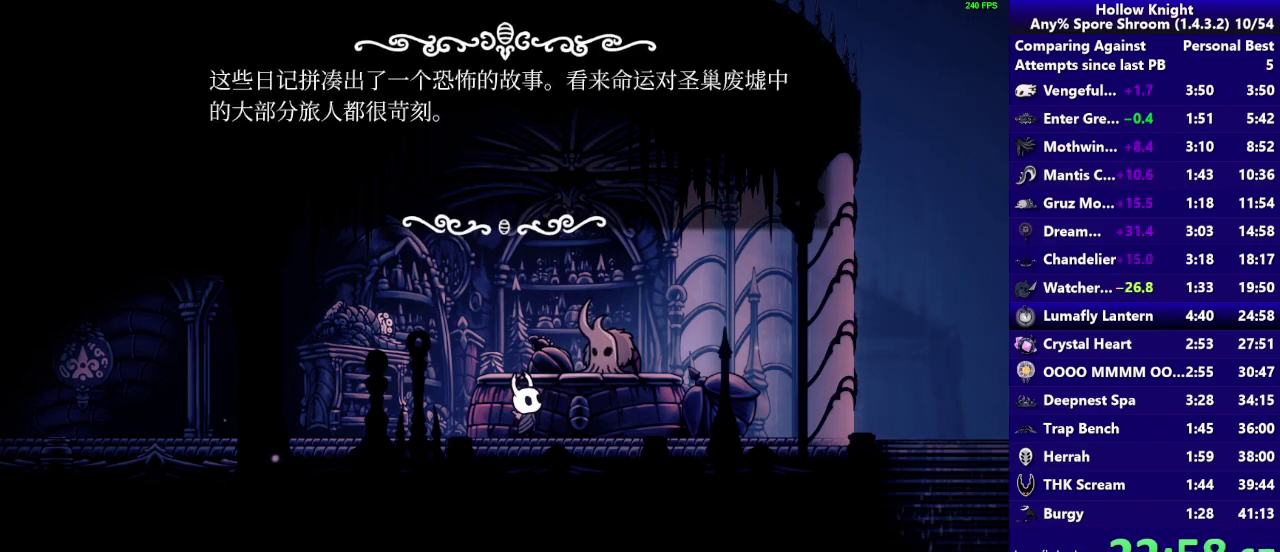
{"buttons": ["CROSS"], "left_stick": "center", "right_stick": "center", "events": [[67, "CROSS", "down"], [200, "CROSS", "up"], [300, "CROSS", "down"], [400, "CROSS", "up"], [500, "CROSS", "down"]]}
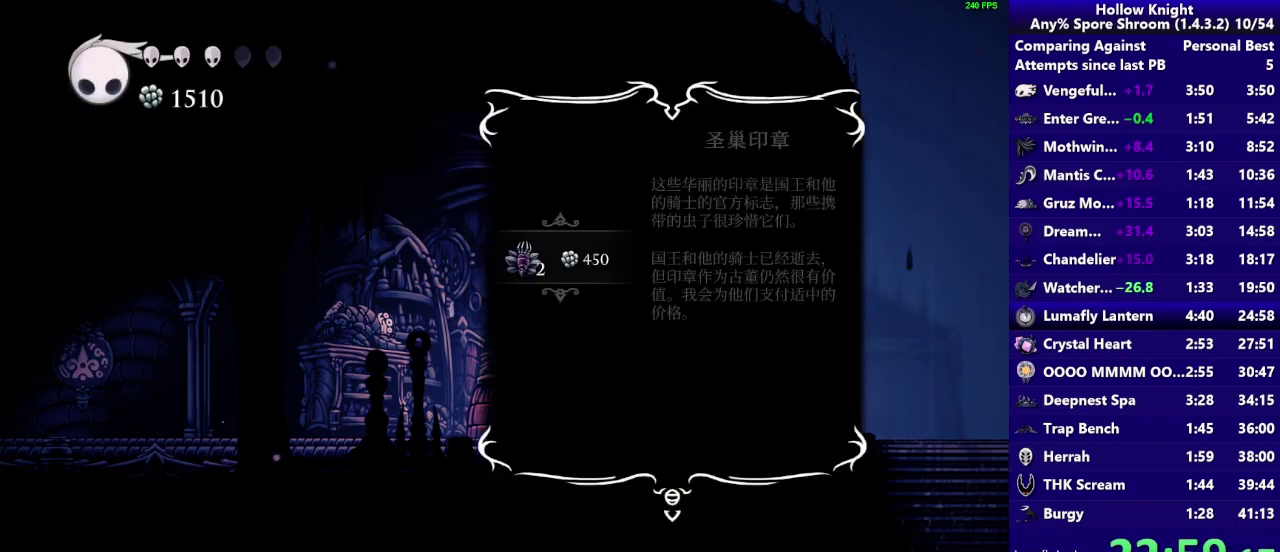
{"buttons": [], "left_stick": "center", "right_stick": "center", "events": [[100, "CROSS", "up"], [233, "CROSS", "down"], [300, "CROSS", "up"], [400, "CROSS", "down"], [500, "CROSS", "up"]]}
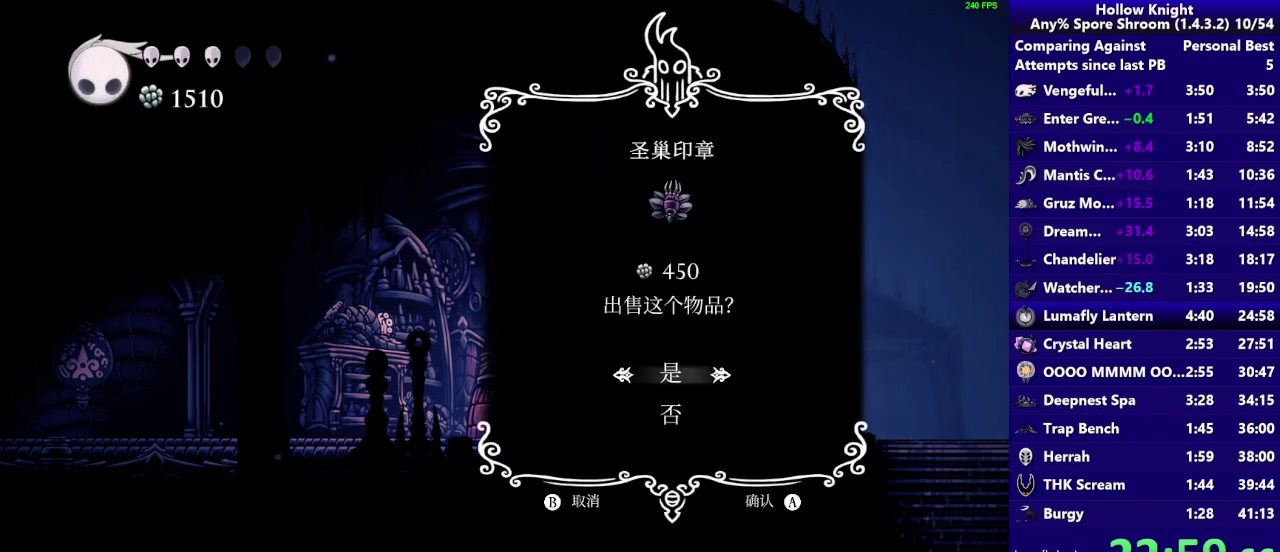
{"buttons": ["CROSS"], "left_stick": "center", "right_stick": "center", "events": [[100, "CROSS", "down"], [183, "CROSS", "up"], [433, "CROSS", "down"]]}
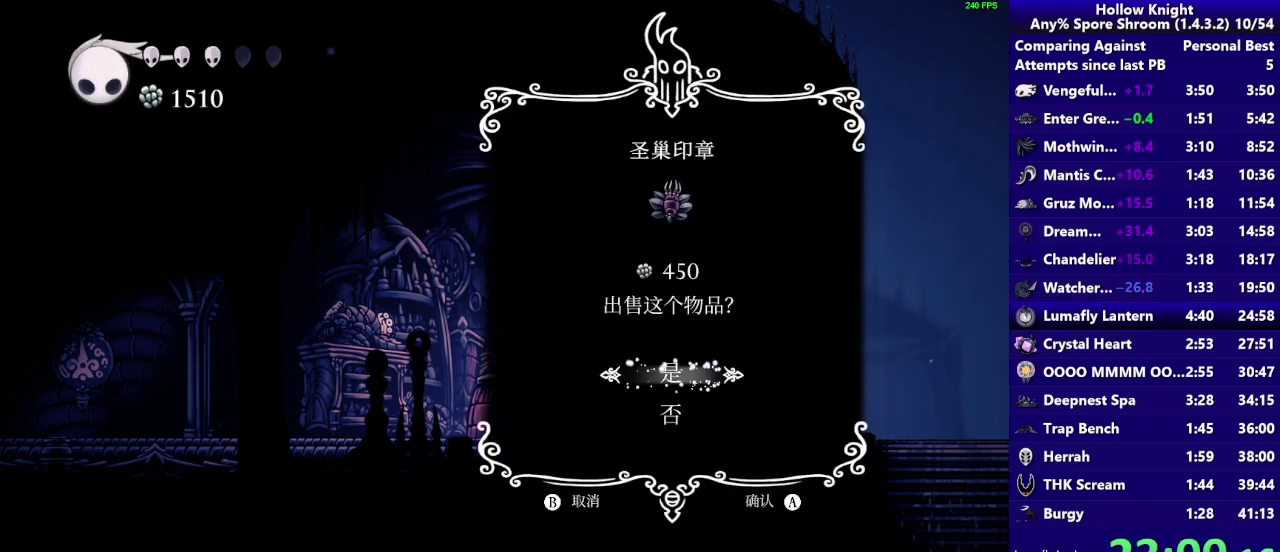
{"buttons": ["CROSS"], "left_stick": "center", "right_stick": "center", "events": [[33, "CROSS", "up"], [100, "CROSS", "down"], [233, "CROSS", "up"], [317, "CROSS", "down"], [400, "CROSS", "up"], [500, "CROSS", "down"]]}
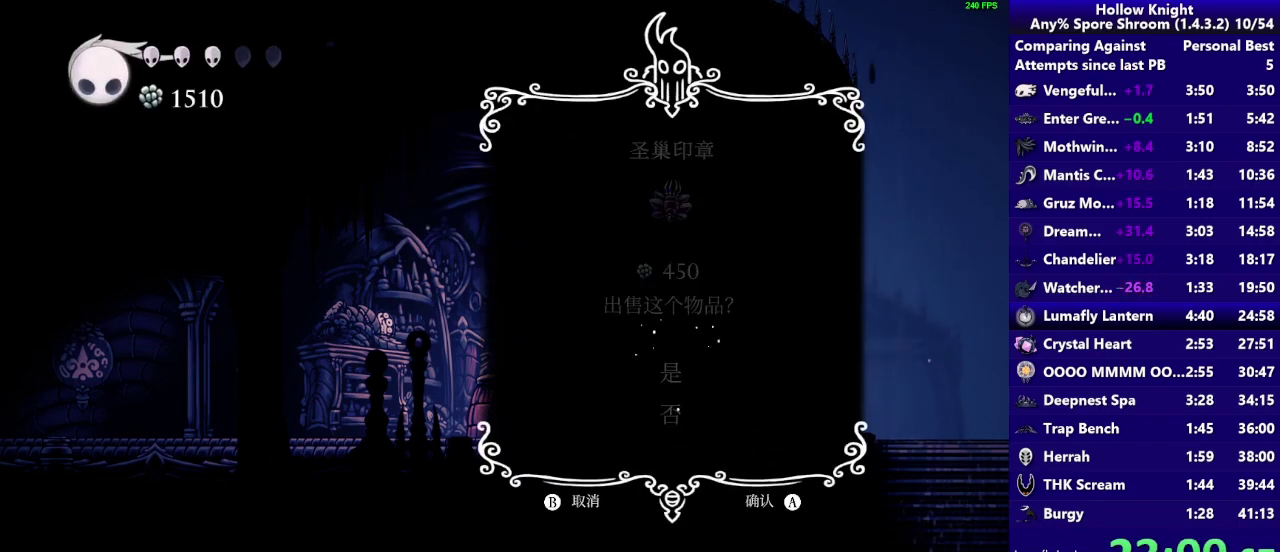
{"buttons": [], "left_stick": "center", "right_stick": "center", "events": [[100, "CROSS", "up"], [217, "CROSS", "down"], [300, "CROSS", "up"], [400, "CROSS", "down"], [500, "CROSS", "up"]]}
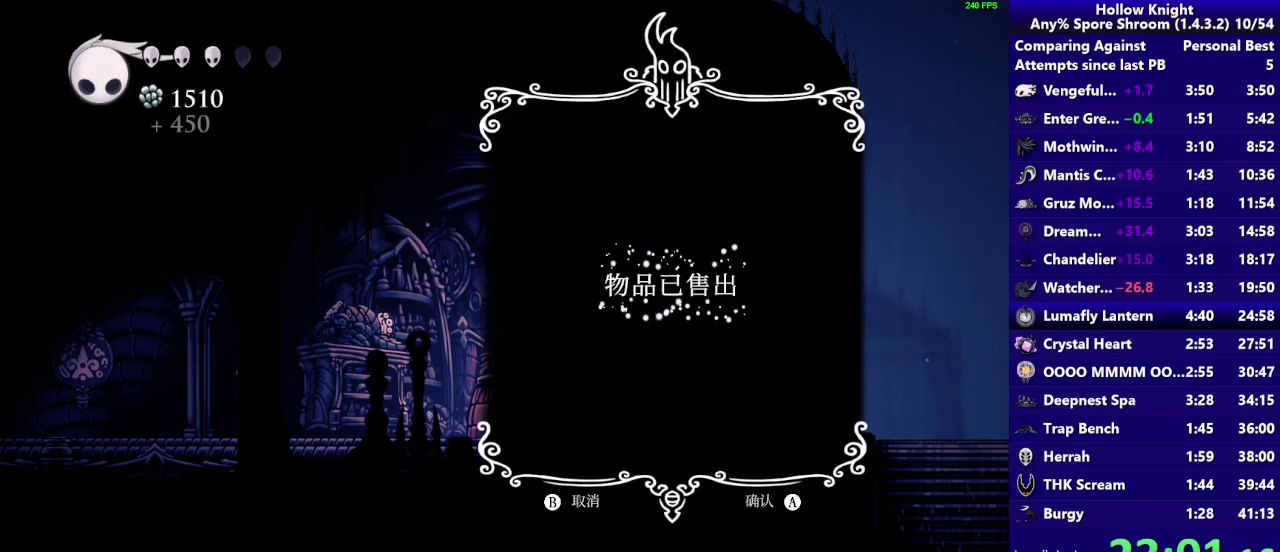
{"buttons": [], "left_stick": "center", "right_stick": "center", "events": [[100, "CROSS", "down"], [233, "CROSS", "up"], [333, "CROSS", "down"], [433, "CROSS", "up"]]}